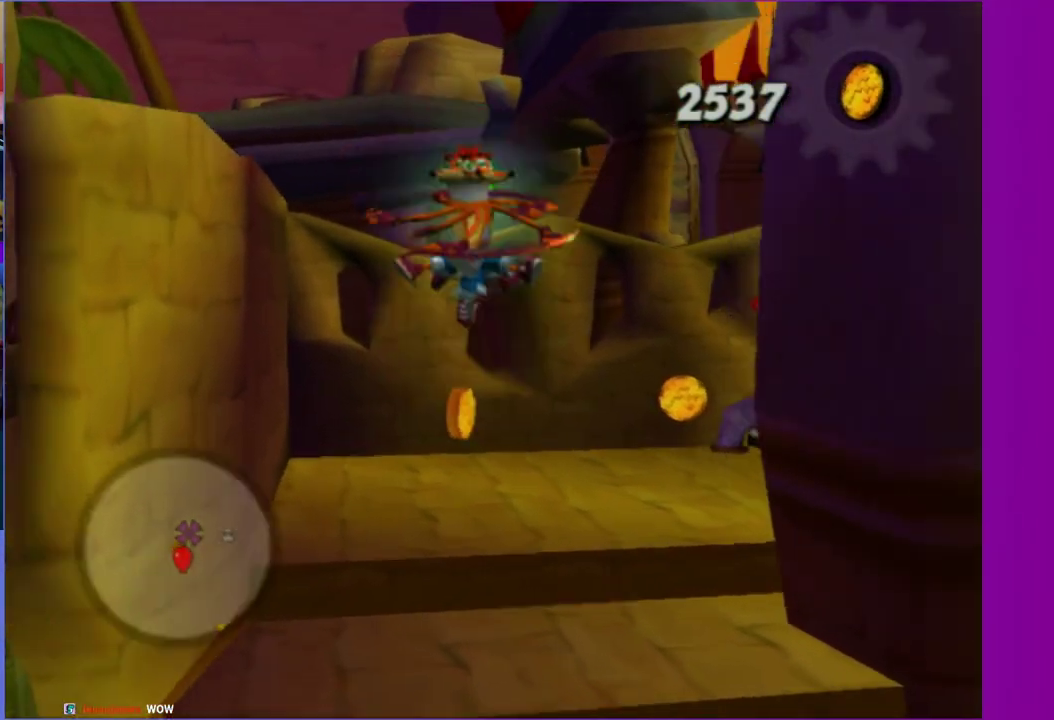
Gameplay with a controller (Xbox layout); each line is a JSON object with the inputs held at the frame after it. "events" lists button and stick changes between this image and that frame as [ms after this image, input, new state], when the widget could be followed in between. Not read: L3 R3.
{"buttons": [], "left_stick": "right", "right_stick": "center", "events": [[17, "left_stick", "up-left"], [167, "left_stick", "up-right"], [183, "right_stick", "left"], [250, "left_stick", "right"], [417, "right_stick", "center"]]}
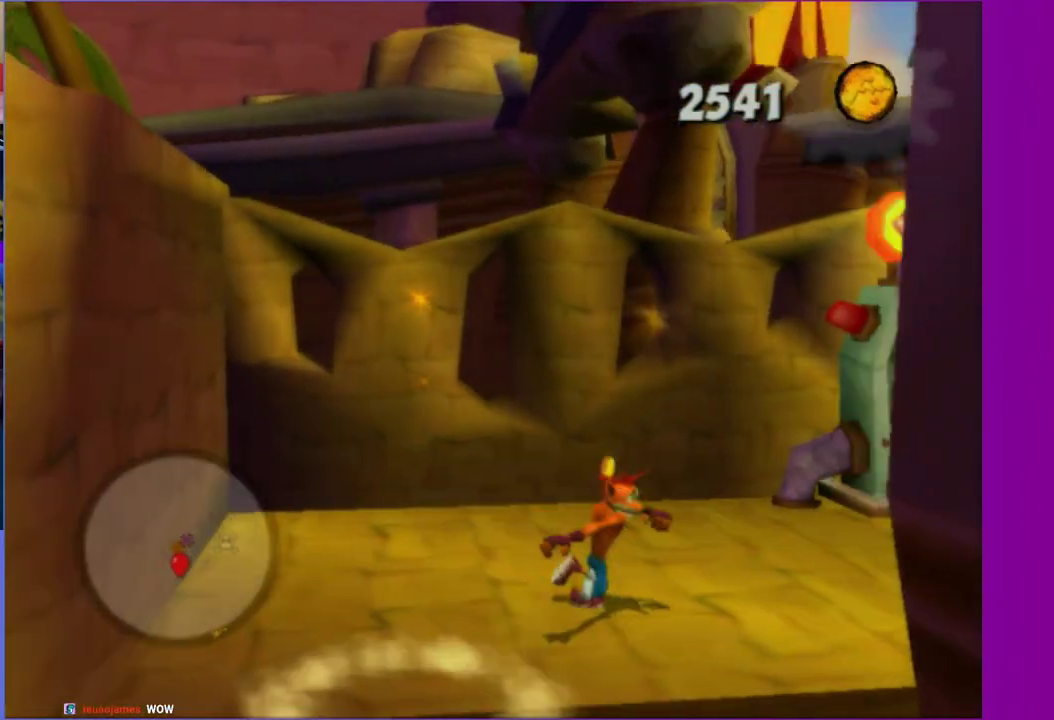
{"buttons": [], "left_stick": "up", "right_stick": "center", "events": [[133, "left_stick", "up-right"], [183, "left_stick", "up"]]}
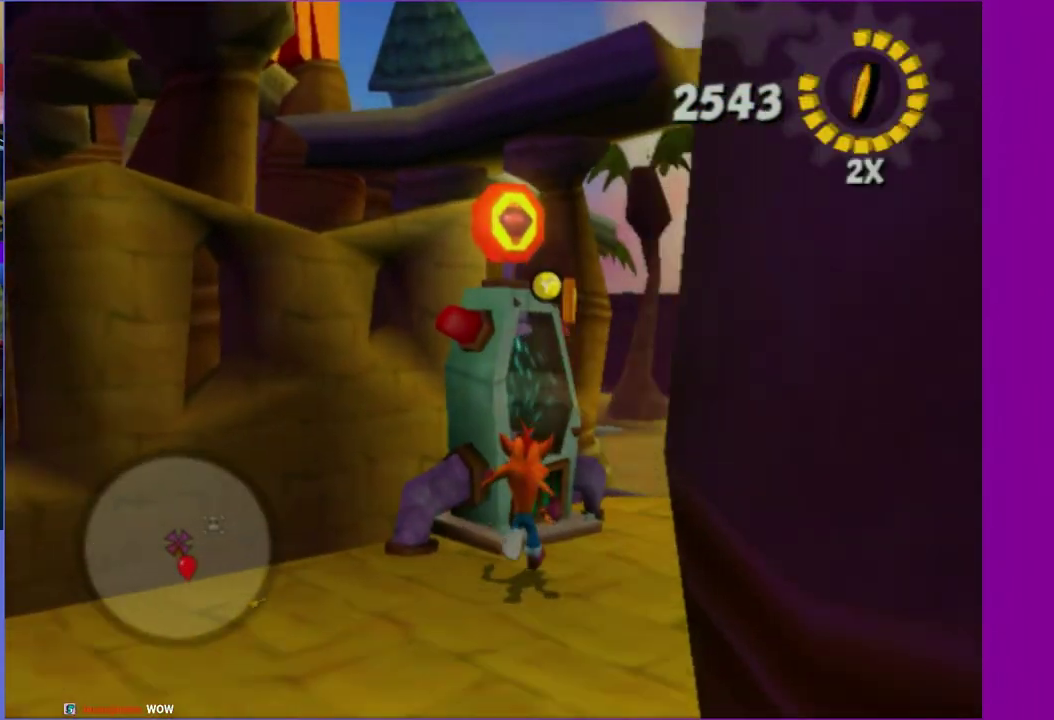
{"buttons": ["A"], "left_stick": "center", "right_stick": "center", "events": [[33, "Y", "down"], [67, "left_stick", "center"], [167, "Y", "up"], [283, "A", "down"], [400, "A", "up"], [500, "A", "down"]]}
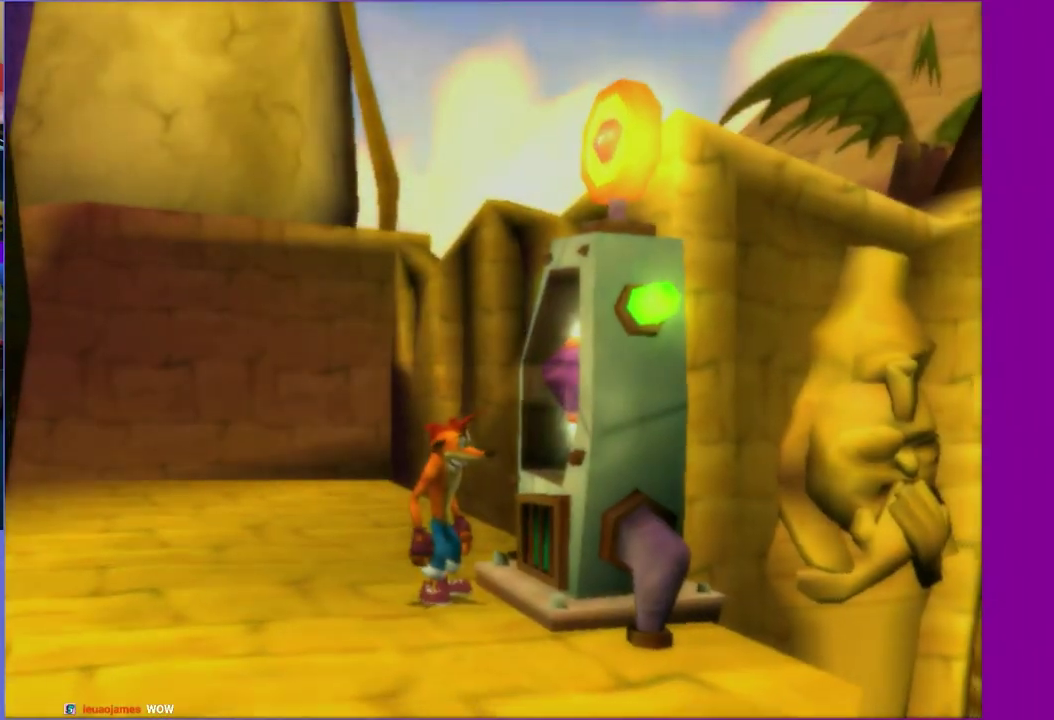
{"buttons": [], "left_stick": "center", "right_stick": "center", "events": [[83, "A", "up"], [200, "A", "down"], [250, "A", "up"], [350, "A", "down"], [450, "A", "up"]]}
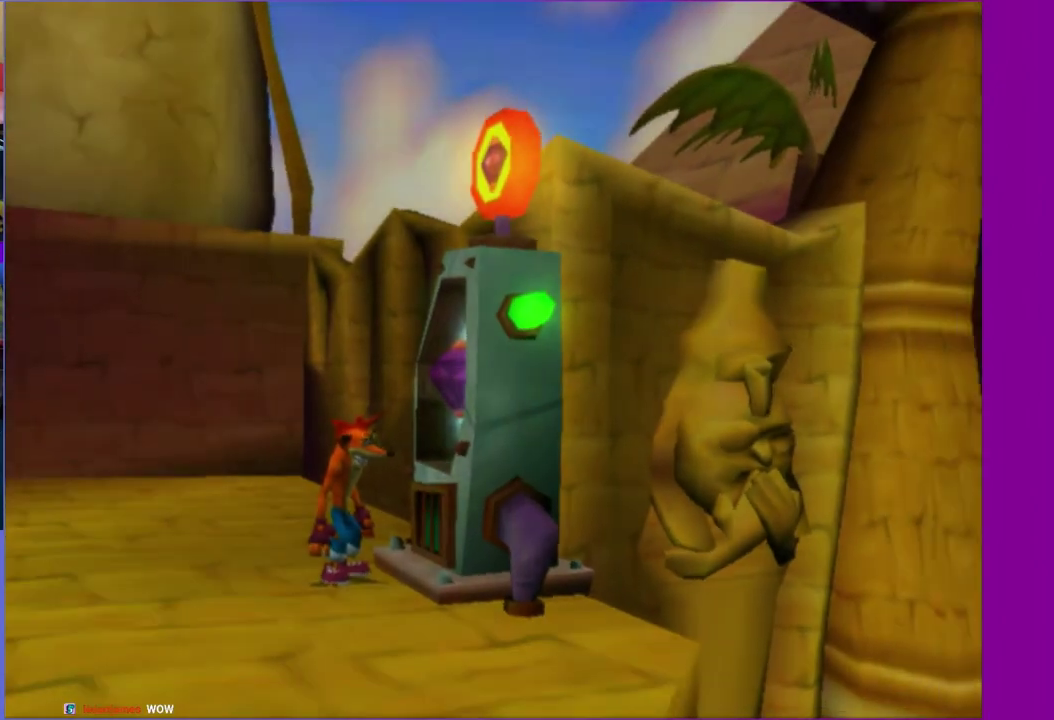
{"buttons": [], "left_stick": "center", "right_stick": "center", "events": [[50, "A", "down"], [150, "A", "up"], [350, "A", "down"], [467, "A", "up"]]}
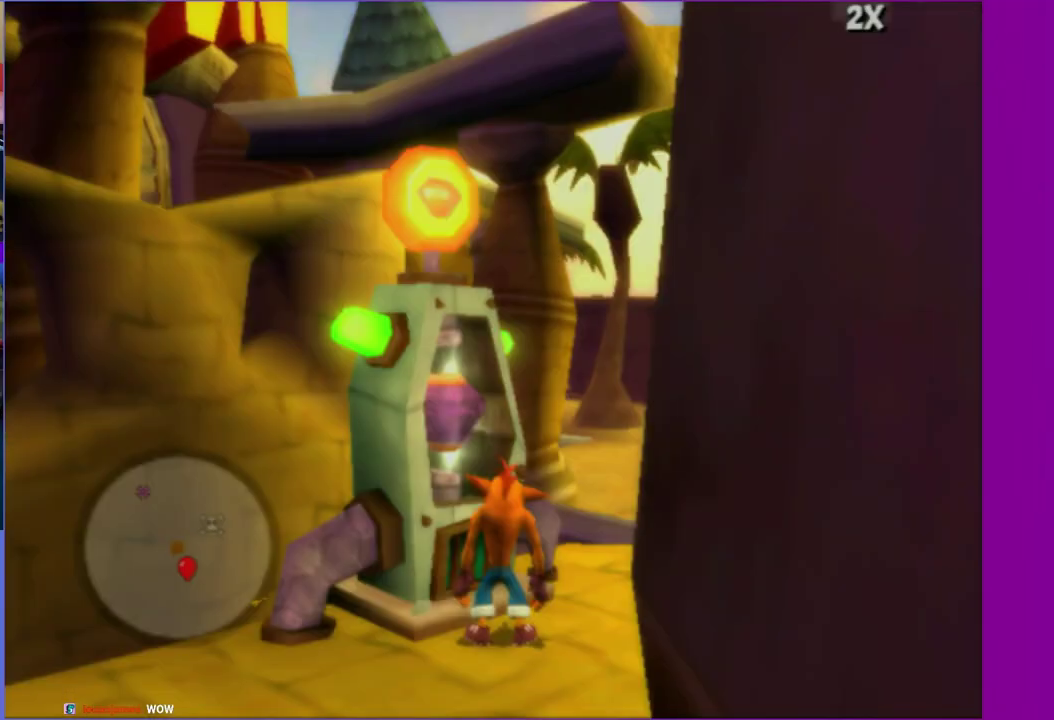
{"buttons": [], "left_stick": "up-right", "right_stick": "center", "events": [[200, "right_stick", "right"], [267, "left_stick", "up-right"], [383, "right_stick", "center"]]}
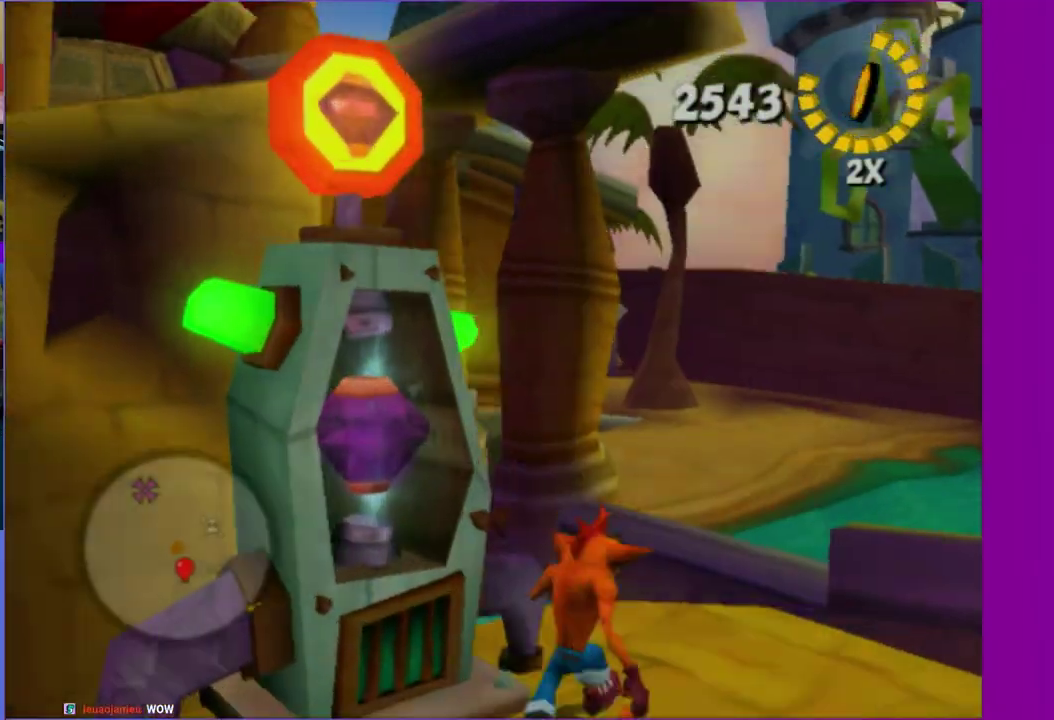
{"buttons": [], "left_stick": "up-left", "right_stick": "center", "events": [[50, "left_stick", "up"], [100, "A", "down"], [133, "left_stick", "up-left"], [433, "A", "up"]]}
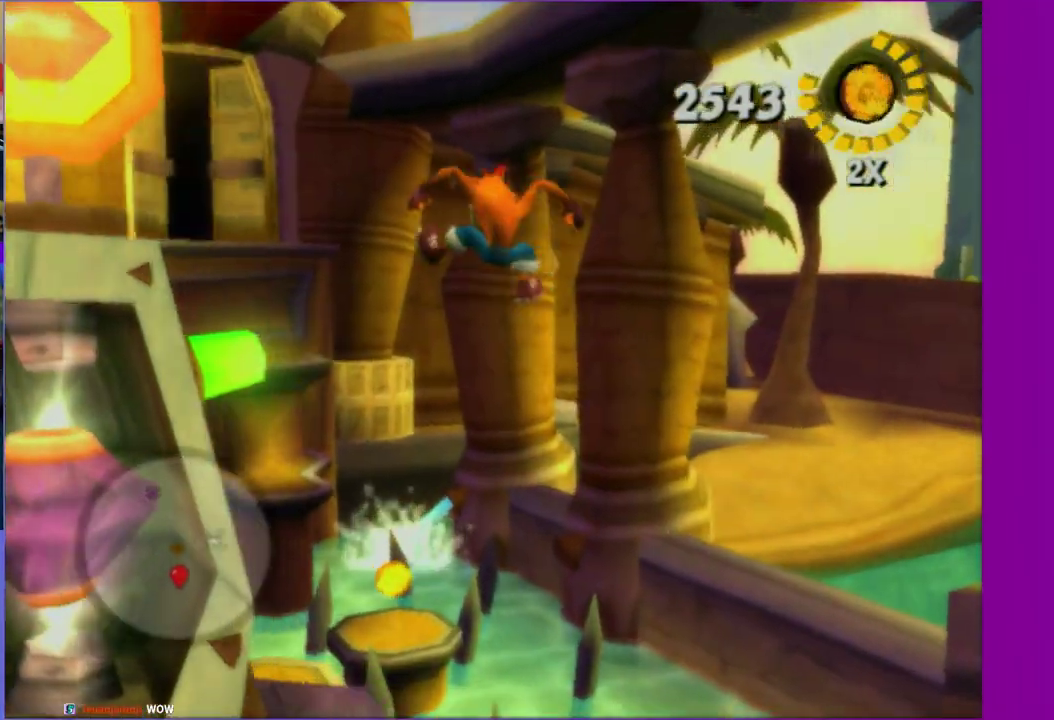
{"buttons": ["A"], "left_stick": "up", "right_stick": "center", "events": [[117, "right_stick", "right"], [267, "left_stick", "up"], [350, "right_stick", "center"], [483, "A", "down"]]}
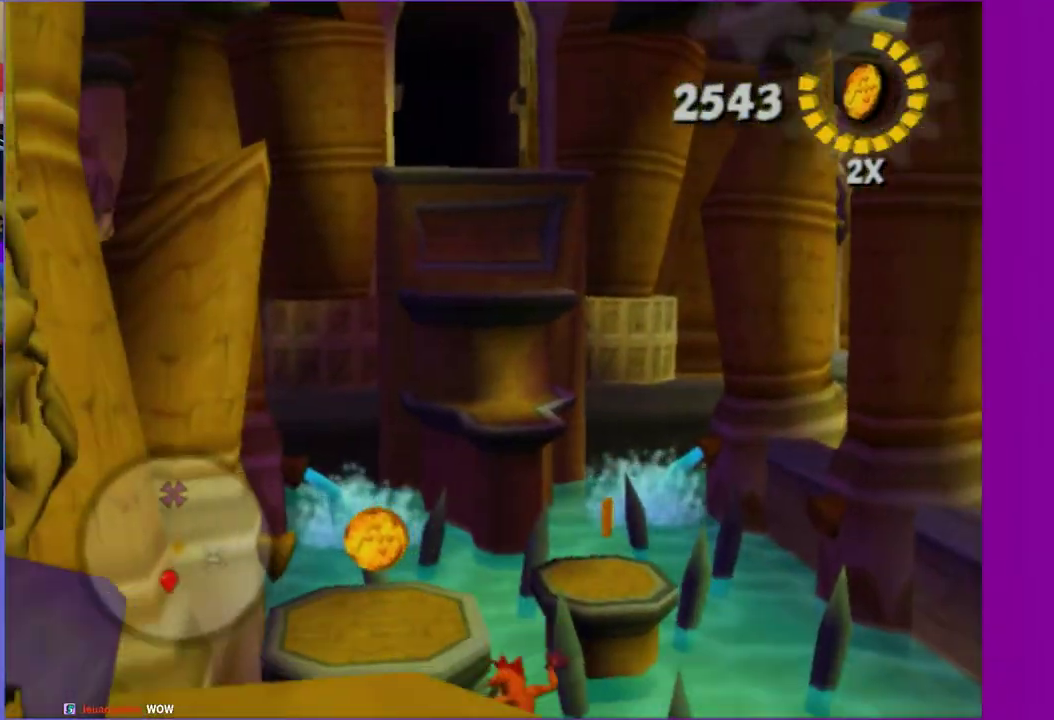
{"buttons": [], "left_stick": "up-right", "right_stick": "center", "events": [[17, "left_stick", "up-left"], [83, "left_stick", "up"], [117, "A", "up"], [217, "left_stick", "center"], [467, "left_stick", "up-right"]]}
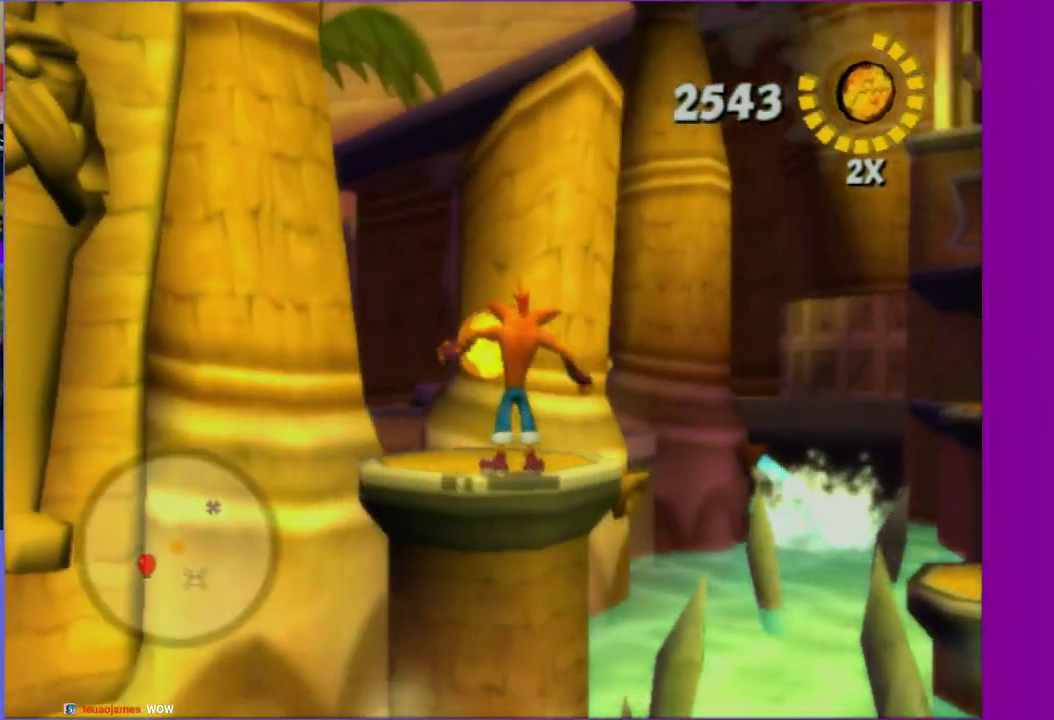
{"buttons": [], "left_stick": "up-right", "right_stick": "center", "events": [[83, "left_stick", "right"], [133, "A", "down"], [300, "A", "up"], [500, "left_stick", "up-right"]]}
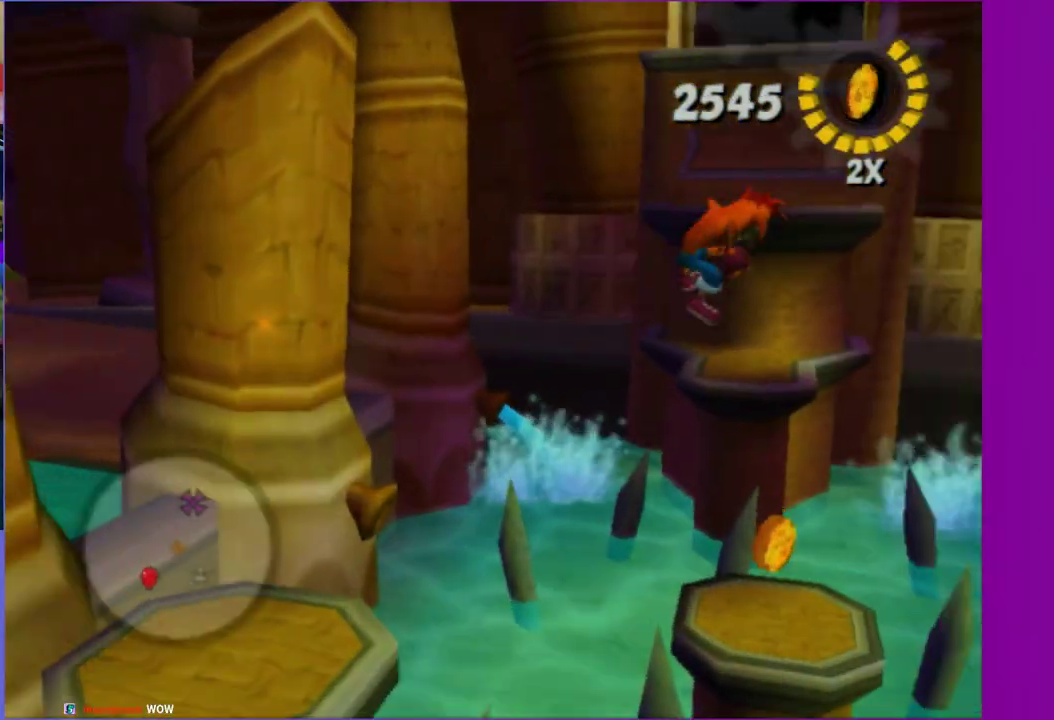
{"buttons": [], "left_stick": "up", "right_stick": "center", "events": [[117, "left_stick", "up-left"], [167, "left_stick", "left"], [167, "right_stick", "right"], [233, "left_stick", "up-left"], [417, "right_stick", "center"], [483, "left_stick", "up"]]}
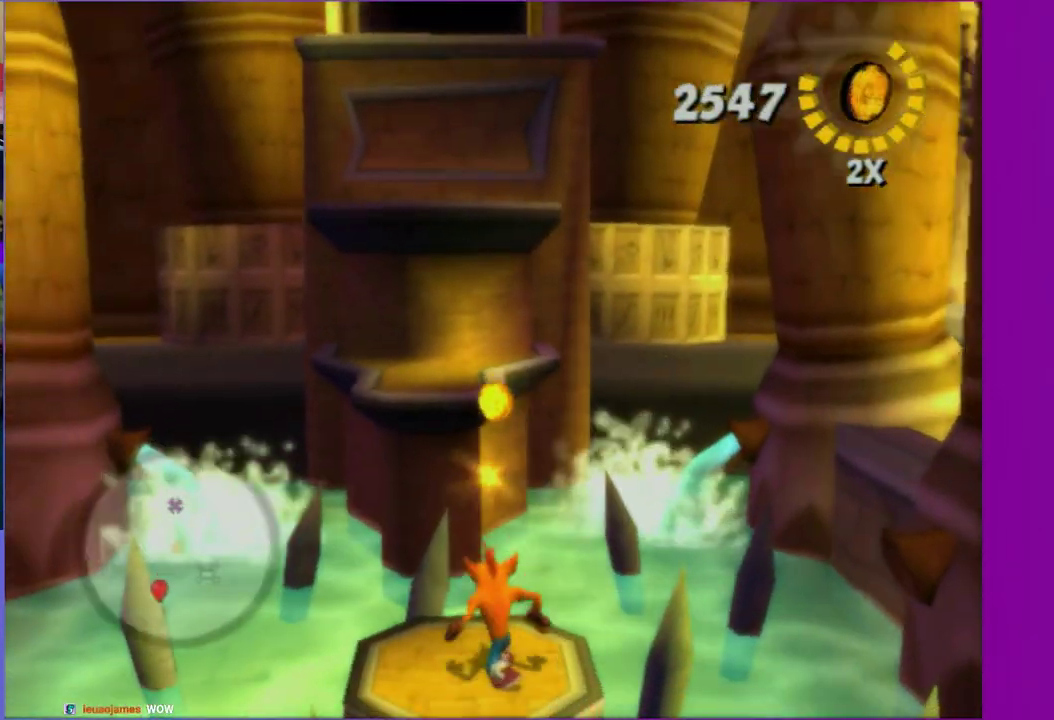
{"buttons": [], "left_stick": "up-right", "right_stick": "center", "events": [[50, "A", "down"], [167, "A", "up"], [167, "left_stick", "up-right"], [317, "A", "down"], [417, "A", "up"]]}
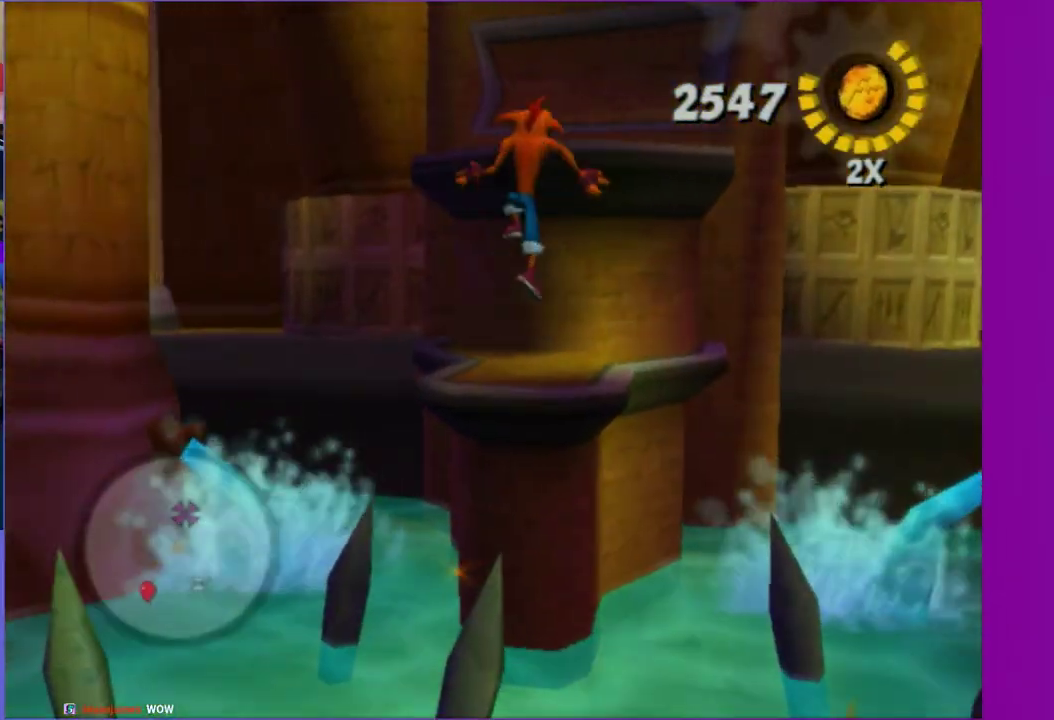
{"buttons": [], "left_stick": "up", "right_stick": "center", "events": [[17, "left_stick", "up"], [400, "A", "down"], [500, "A", "up"]]}
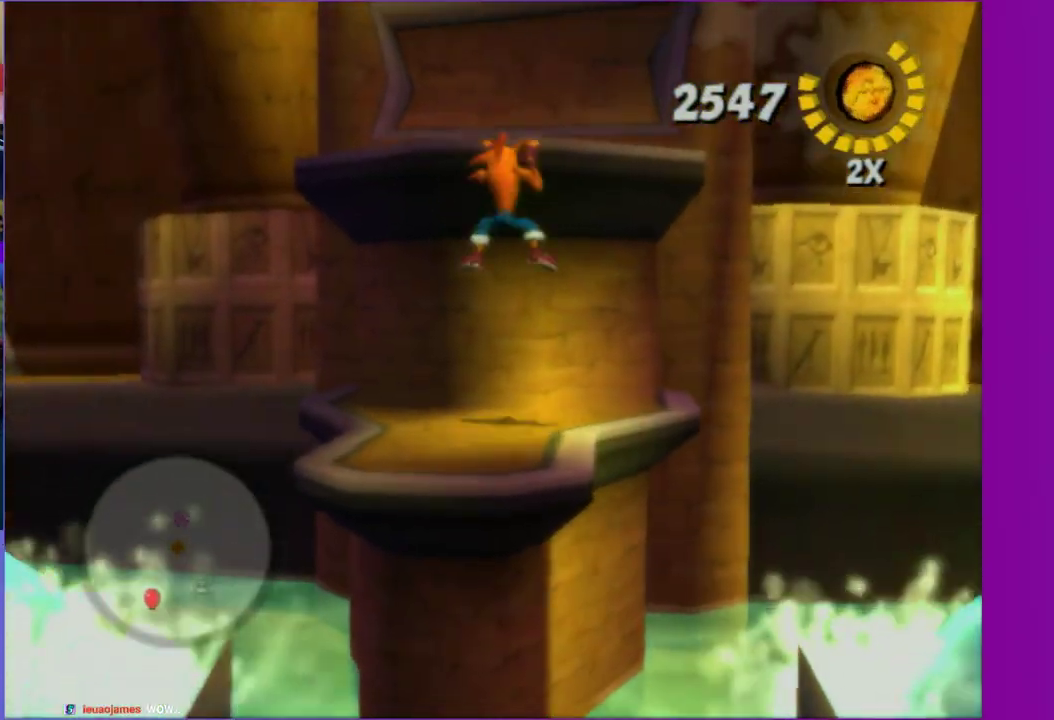
{"buttons": ["A"], "left_stick": "up", "right_stick": "center", "events": [[417, "A", "down"]]}
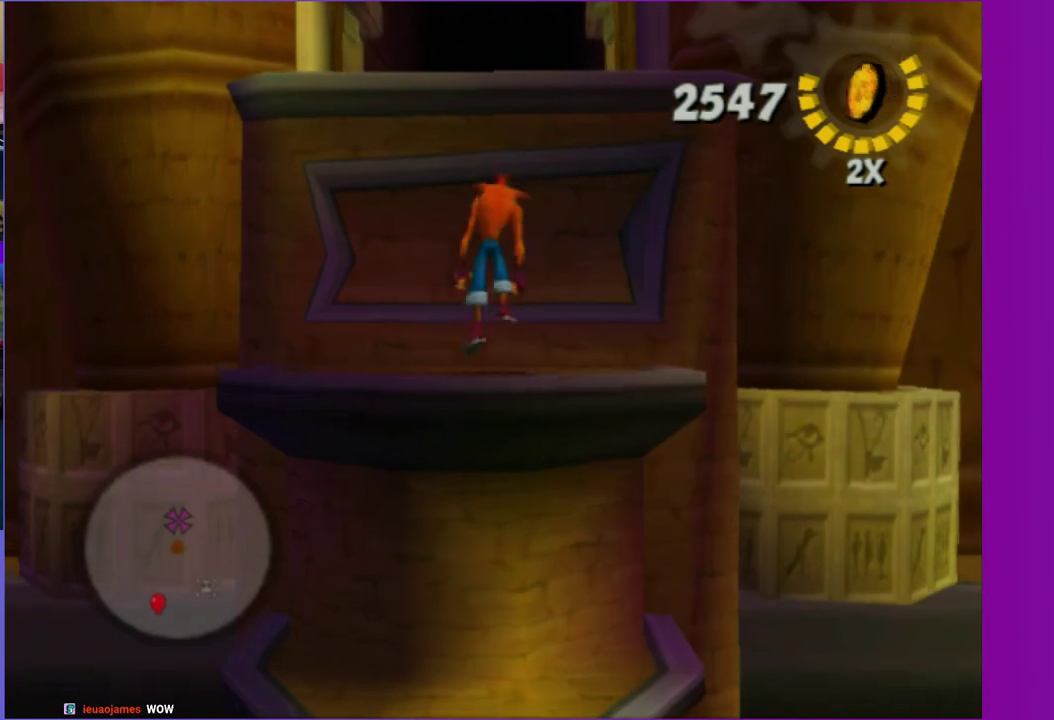
{"buttons": [], "left_stick": "up-right", "right_stick": "center", "events": [[17, "A", "up"], [133, "A", "down"], [250, "A", "up"], [383, "X", "down"], [500, "X", "up"], [500, "left_stick", "up-right"]]}
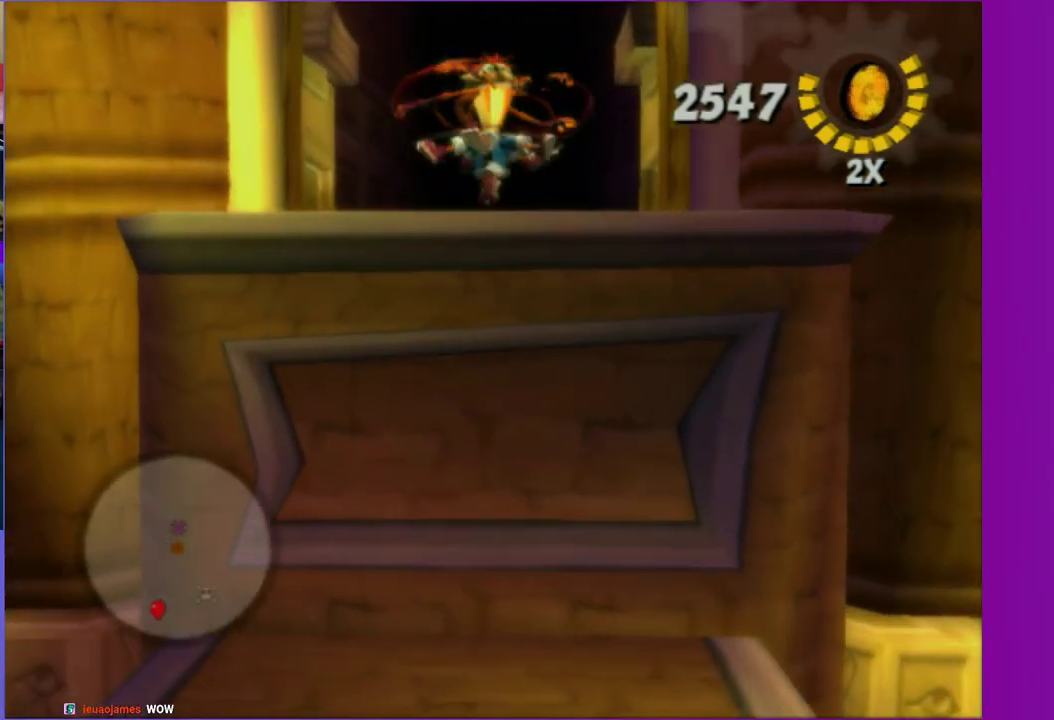
{"buttons": [], "left_stick": "up", "right_stick": "center", "events": [[117, "X", "down"], [117, "left_stick", "up"], [183, "X", "up"]]}
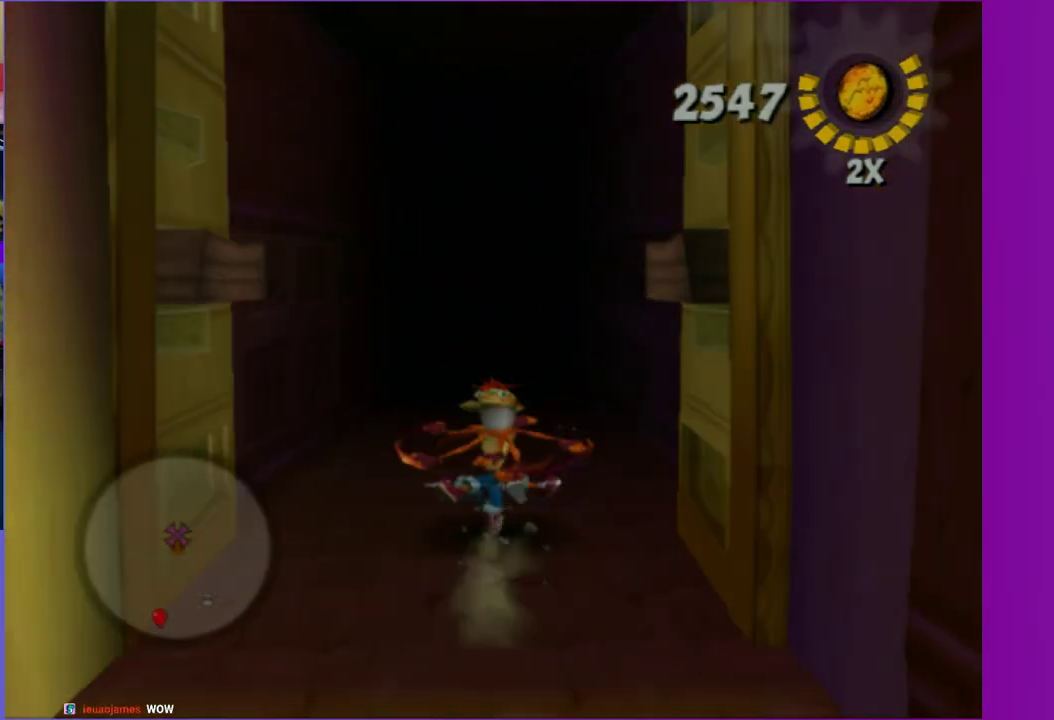
{"buttons": [], "left_stick": "up", "right_stick": "center", "events": []}
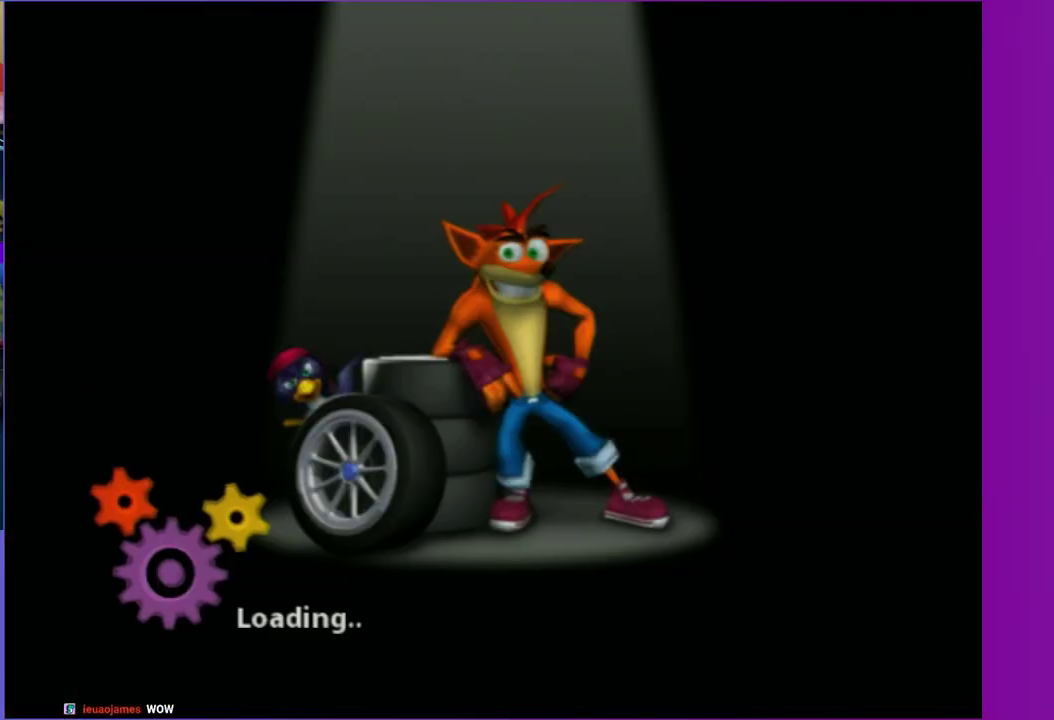
{"buttons": [], "left_stick": "center", "right_stick": "center", "events": [[183, "left_stick", "center"]]}
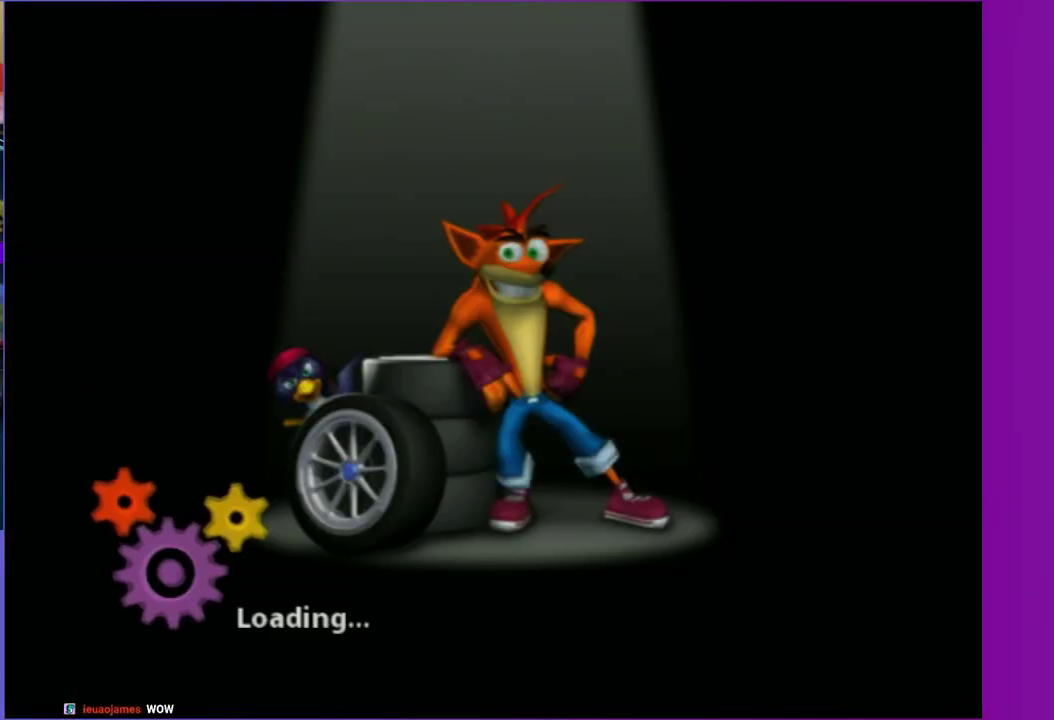
{"buttons": [], "left_stick": "center", "right_stick": "center", "events": []}
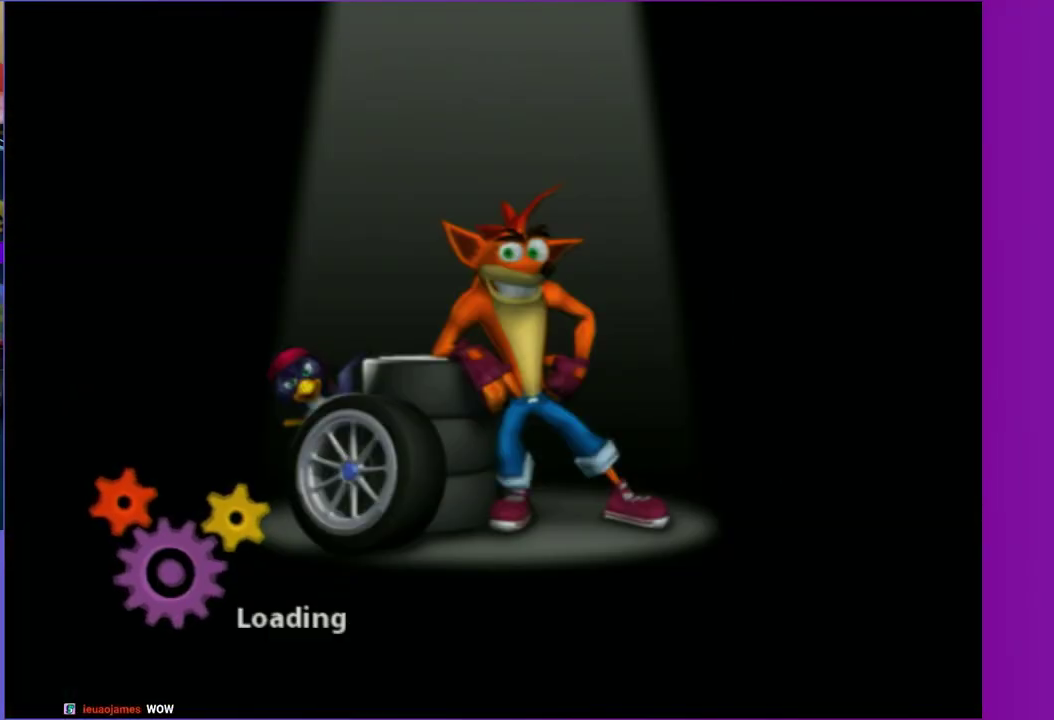
{"buttons": [], "left_stick": "center", "right_stick": "center", "events": []}
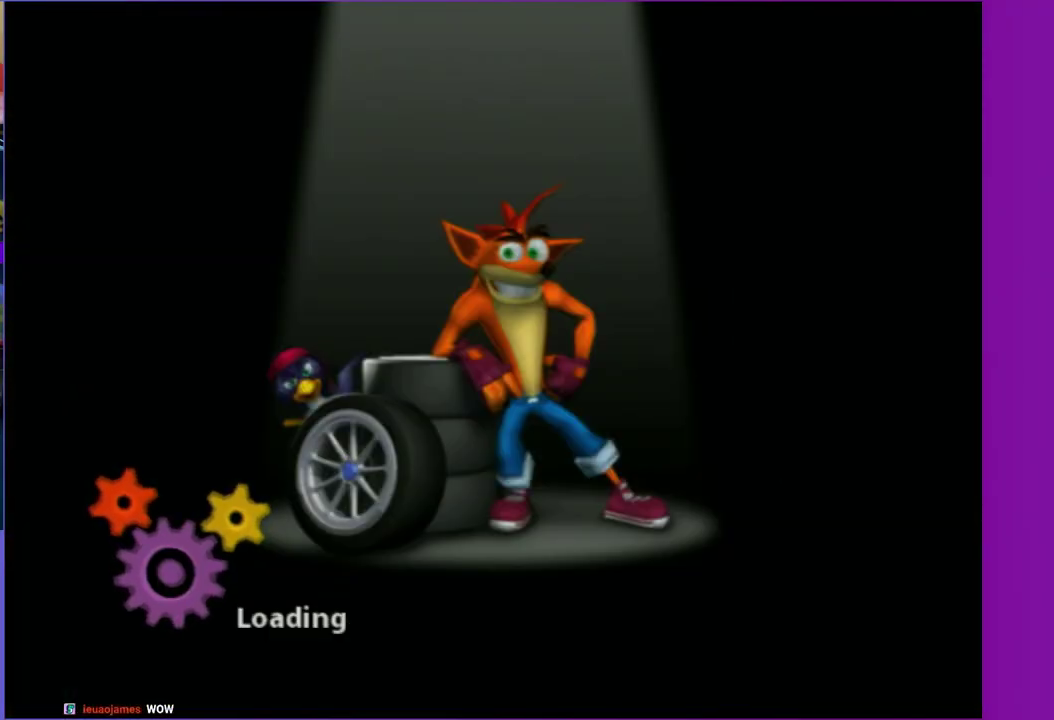
{"buttons": [], "left_stick": "center", "right_stick": "center", "events": []}
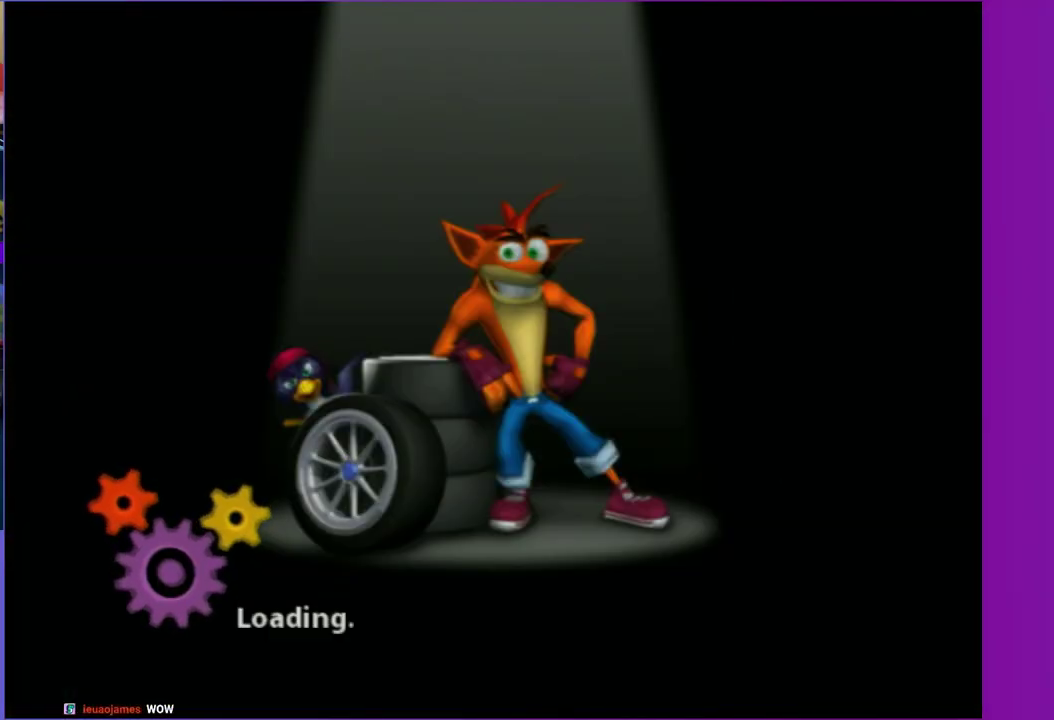
{"buttons": [], "left_stick": "center", "right_stick": "center", "events": []}
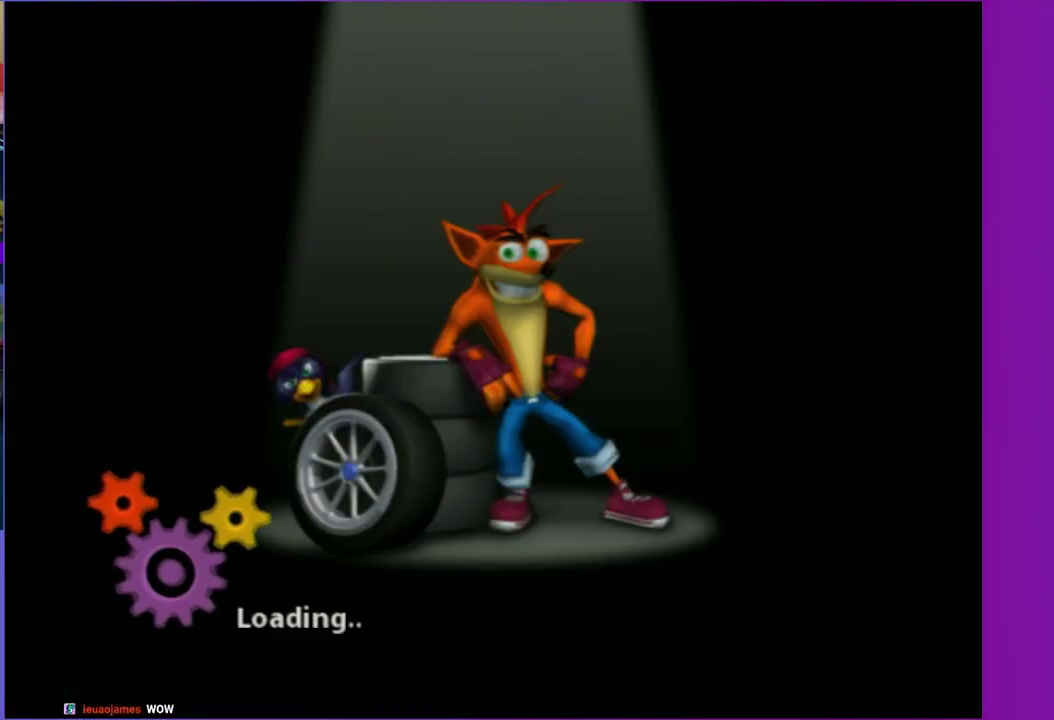
{"buttons": [], "left_stick": "center", "right_stick": "center", "events": []}
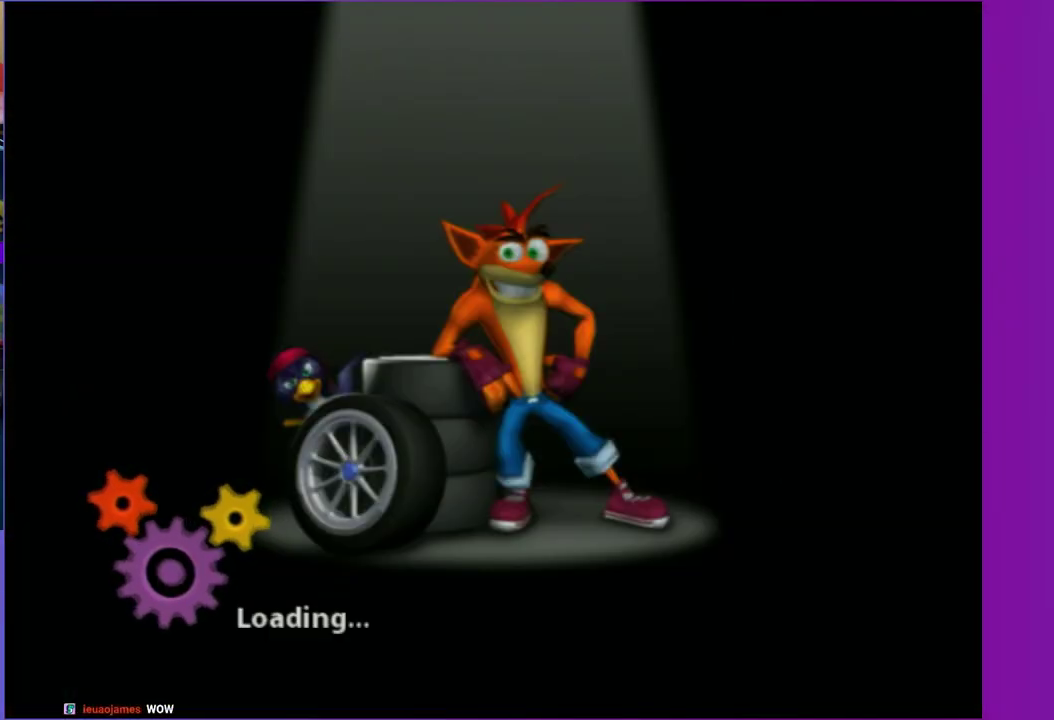
{"buttons": [], "left_stick": "center", "right_stick": "center", "events": []}
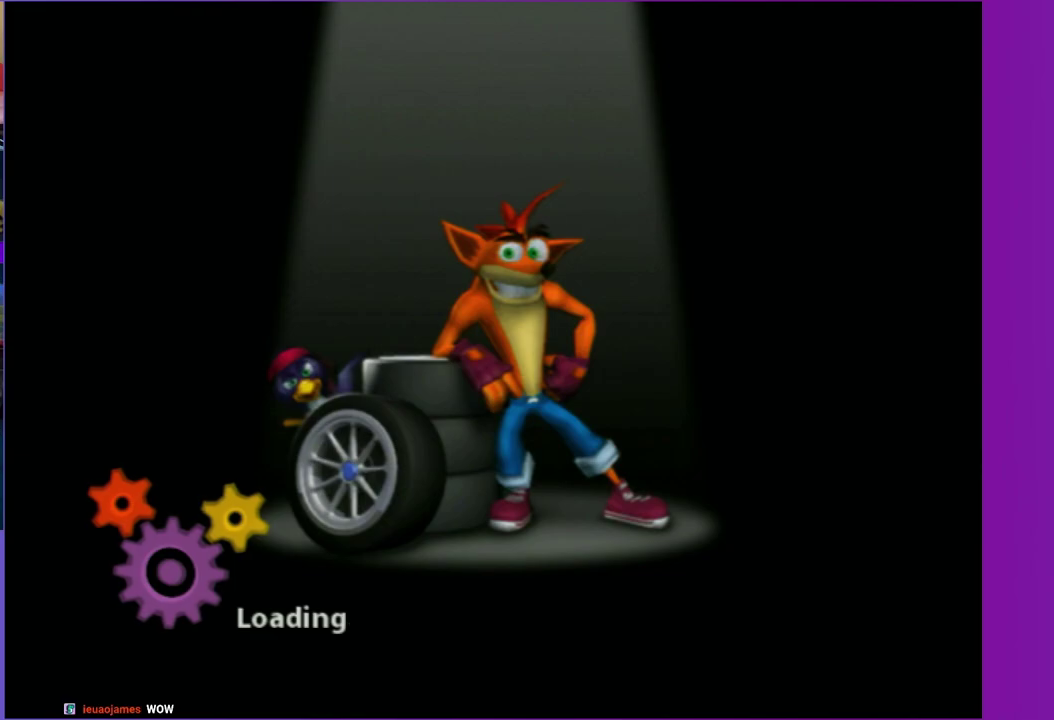
{"buttons": [], "left_stick": "up-right", "right_stick": "center", "events": [[350, "left_stick", "right"], [483, "left_stick", "up-right"]]}
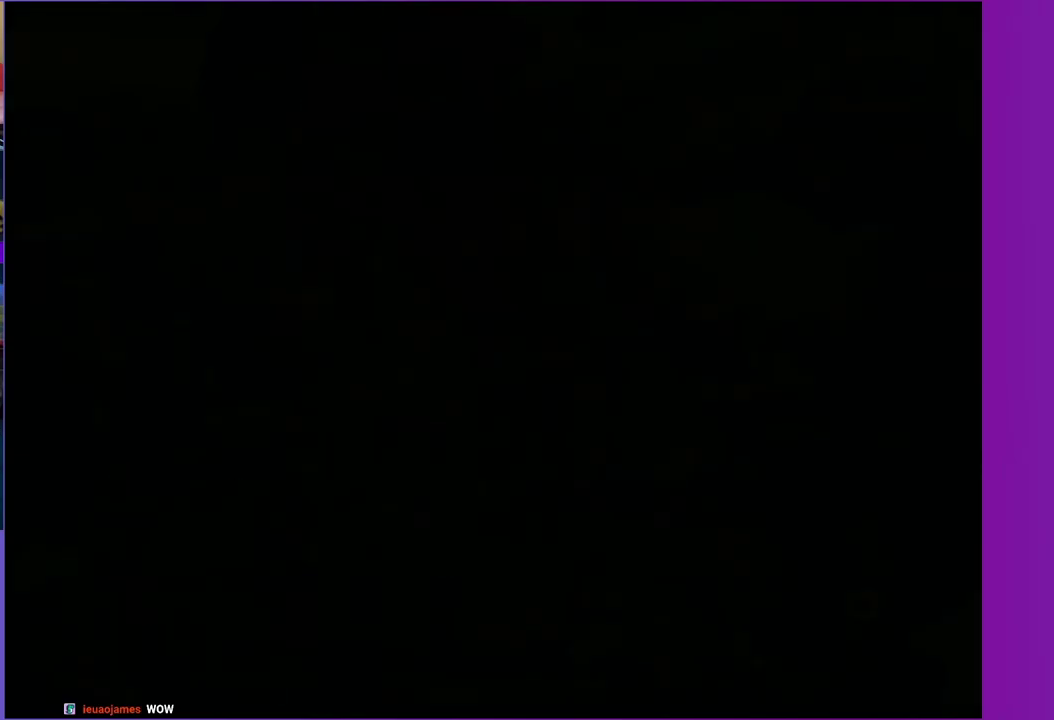
{"buttons": ["A"], "left_stick": "up-right", "right_stick": "center", "events": [[83, "A", "down"], [183, "A", "up"], [433, "A", "down"]]}
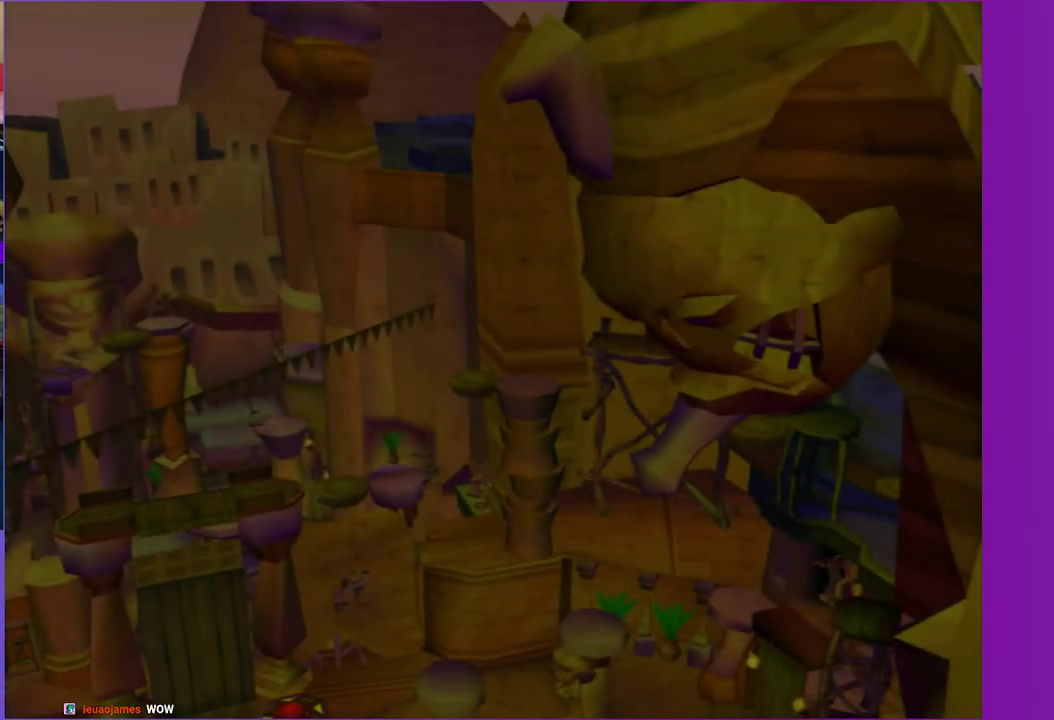
{"buttons": [], "left_stick": "up-right", "right_stick": "center", "events": [[17, "A", "up"], [167, "A", "down"], [250, "A", "up"]]}
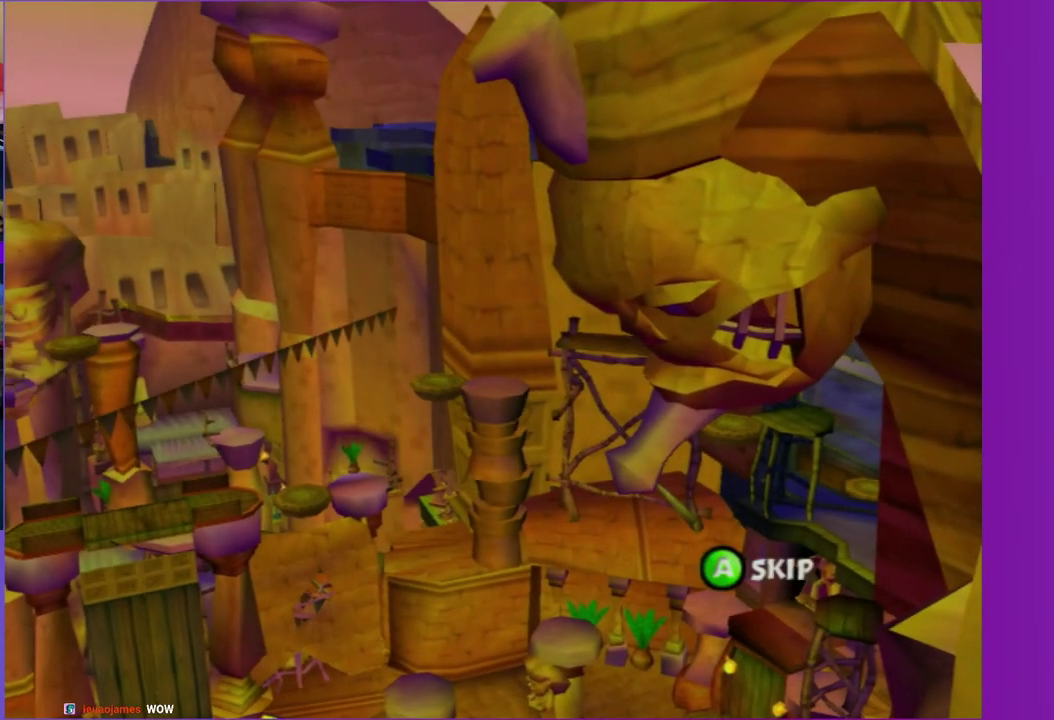
{"buttons": [], "left_stick": "up-right", "right_stick": "center", "events": [[133, "A", "down"], [267, "A", "up"]]}
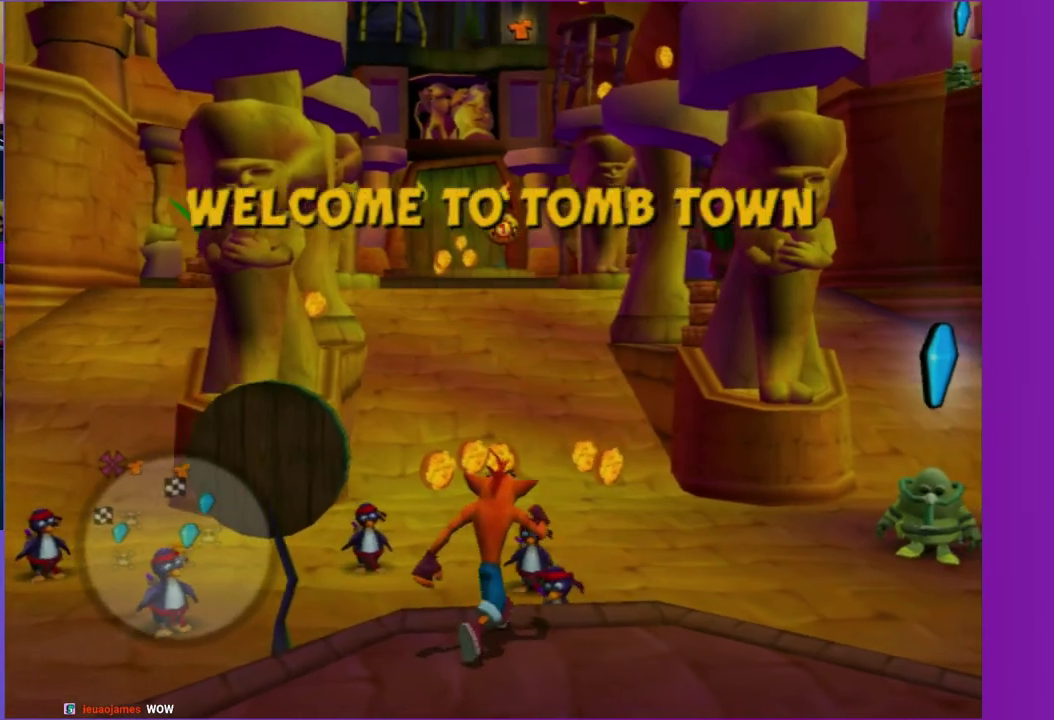
{"buttons": [], "left_stick": "up-right", "right_stick": "center", "events": [[267, "left_stick", "right"], [350, "left_stick", "up-right"], [450, "left_stick", "up"], [500, "left_stick", "up-right"]]}